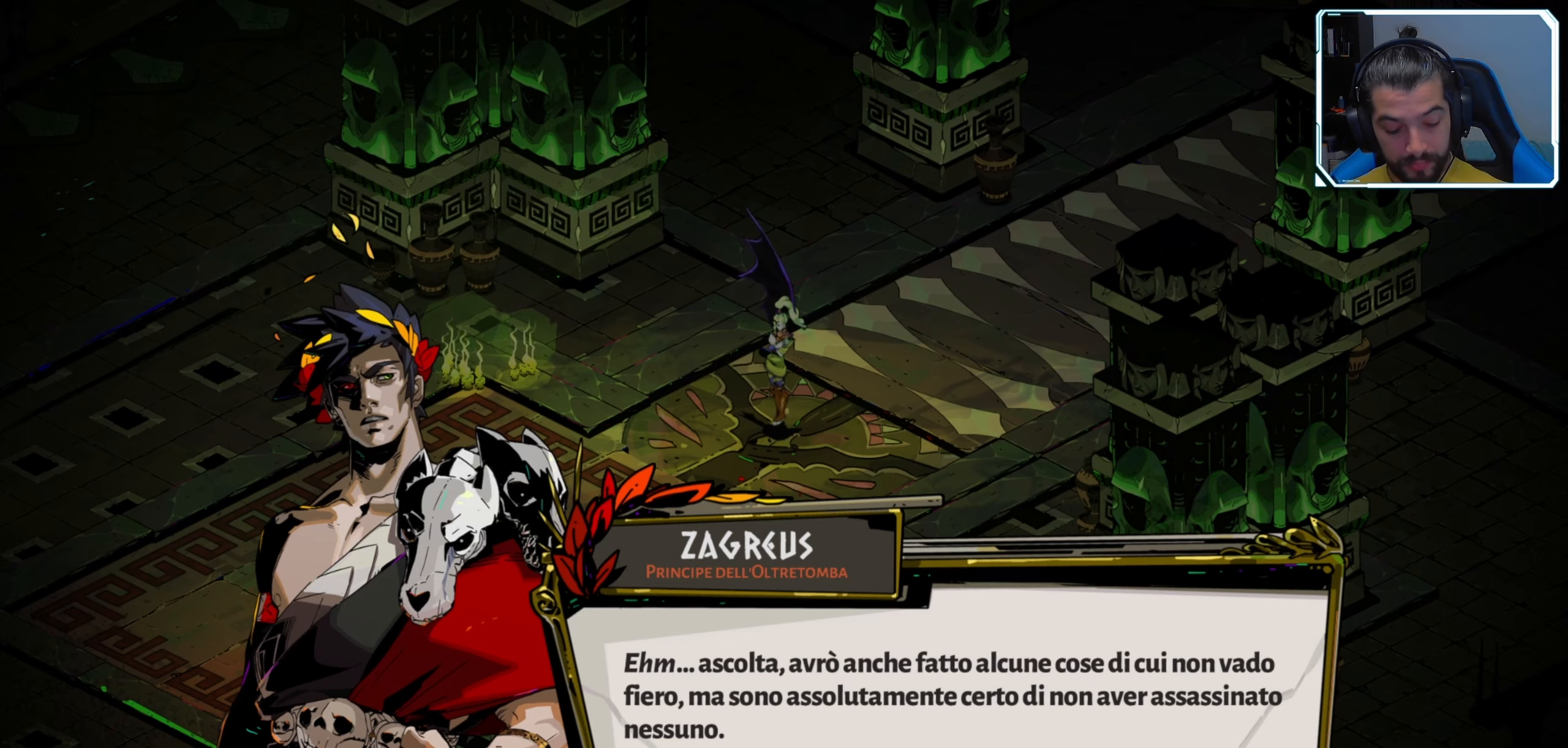
Gameplay with a controller (Xbox layout); each line is a JSON object with the inputs held at the frame after it. "events" lists button and stick changes between this image and that frame as [ms after this image, input, new state], when the widget could be followed in between.
{"buttons": [], "left_stick": "center", "right_stick": "center", "events": [[133, "A", "down"], [250, "A", "up"]]}
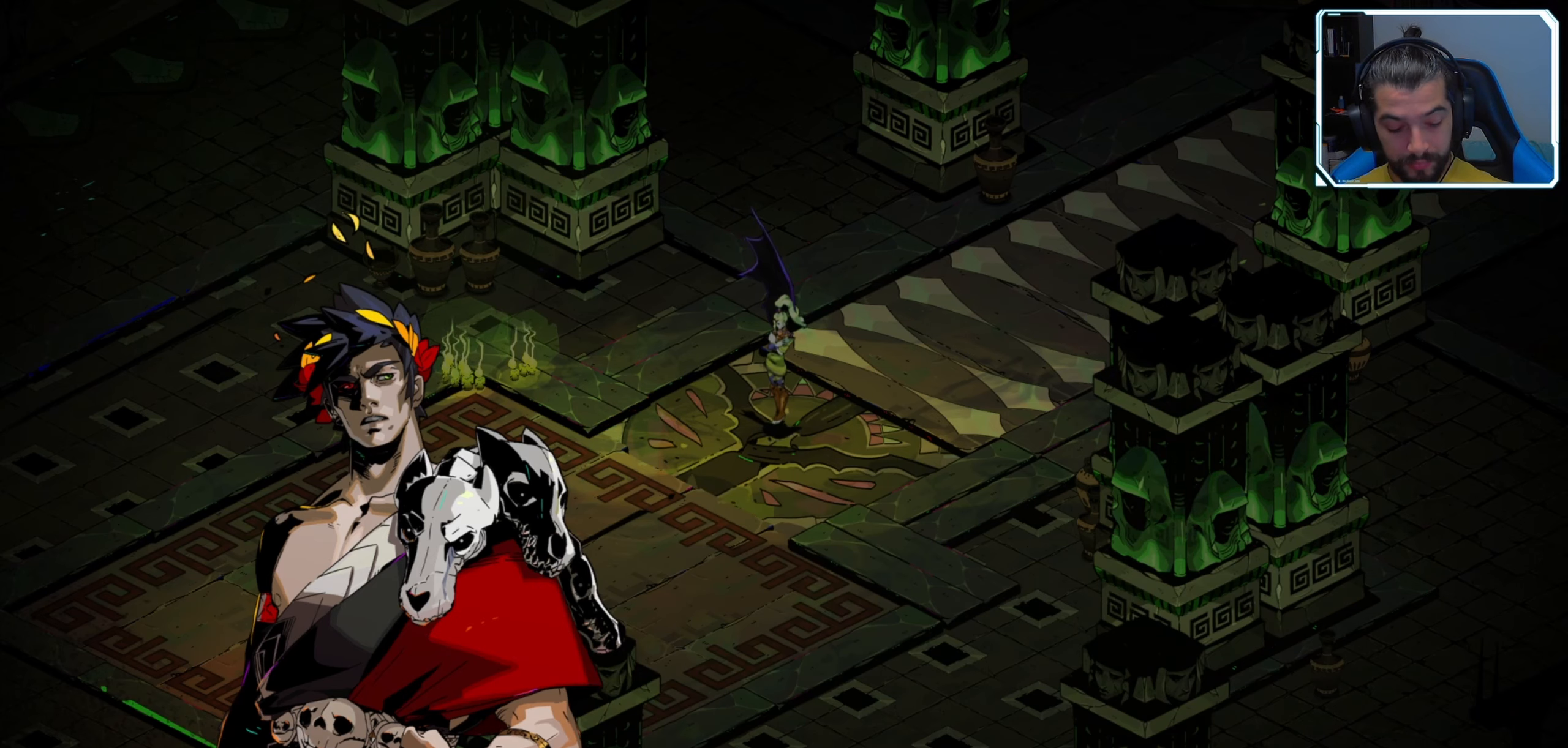
{"buttons": [], "left_stick": "up", "right_stick": "center", "events": [[450, "left_stick", "up"]]}
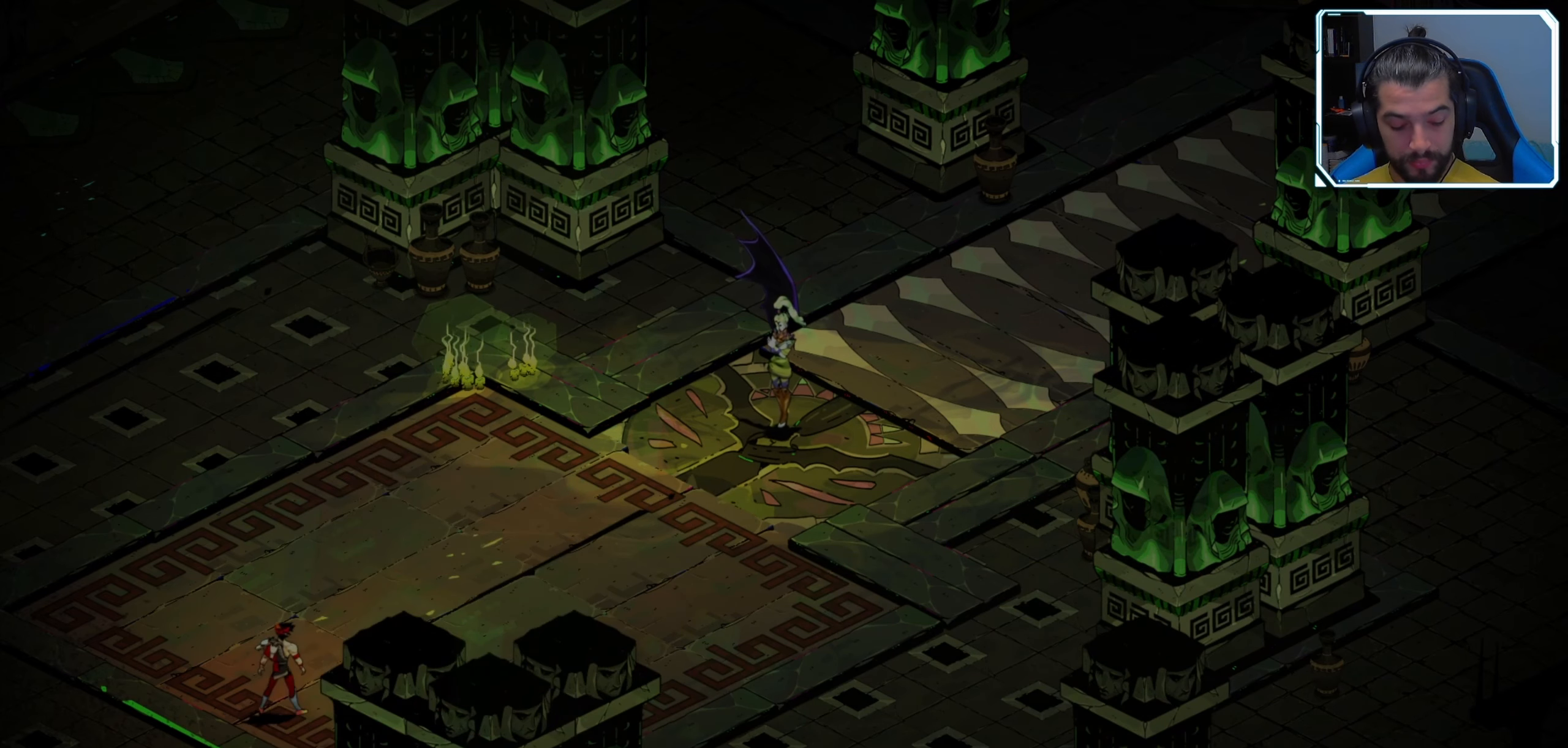
{"buttons": [], "left_stick": "center", "right_stick": "center", "events": [[117, "left_stick", "center"]]}
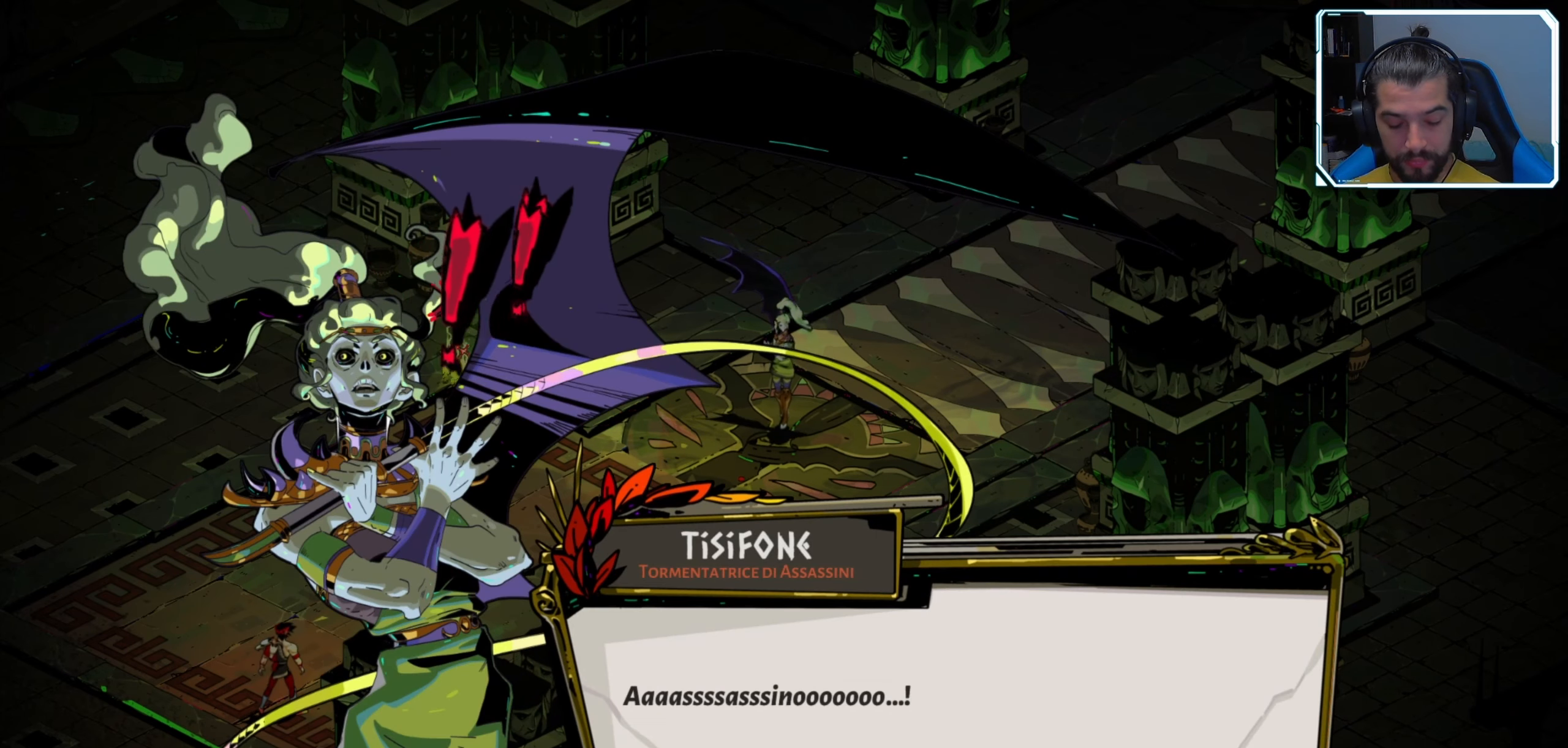
{"buttons": [], "left_stick": "center", "right_stick": "center", "events": []}
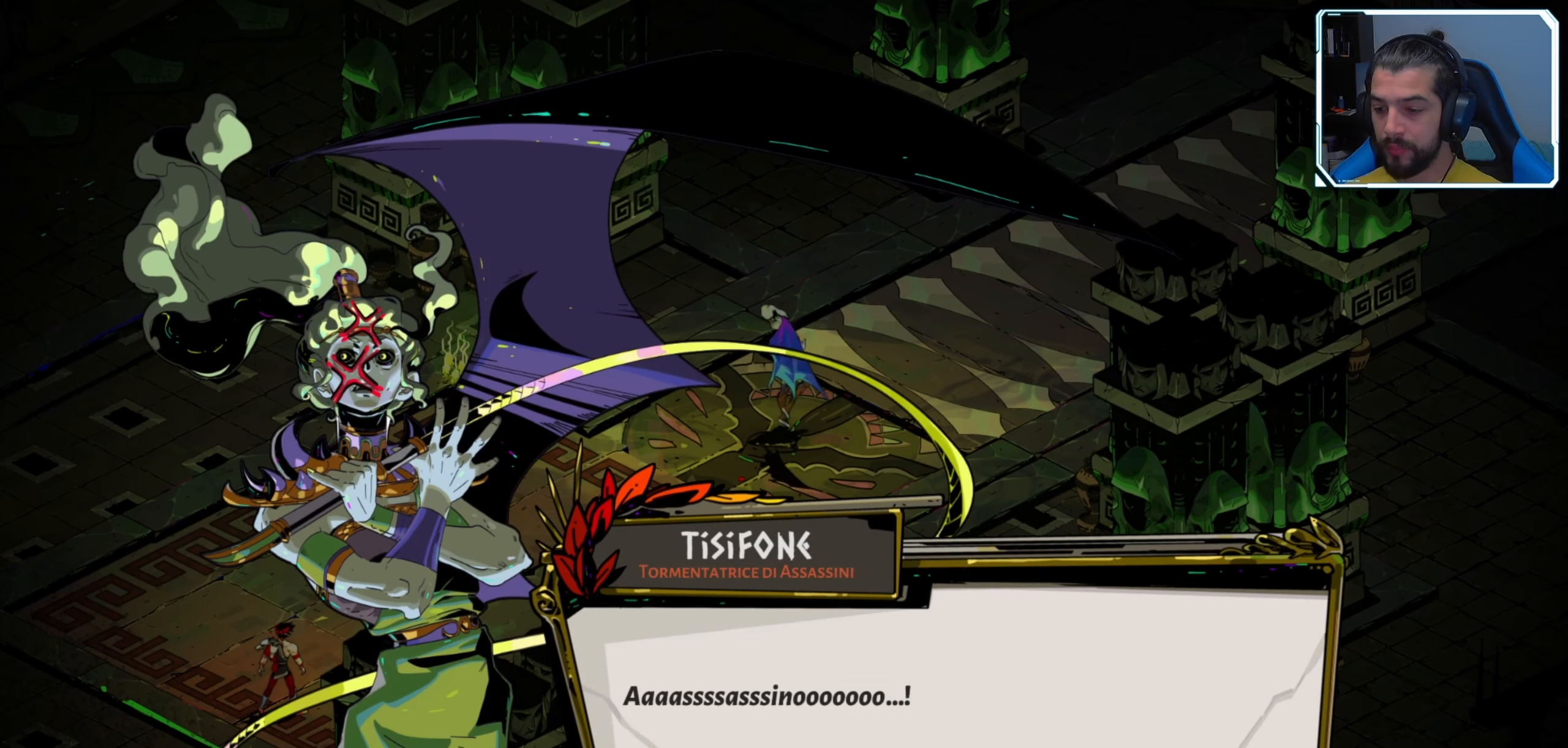
{"buttons": [], "left_stick": "center", "right_stick": "center", "events": []}
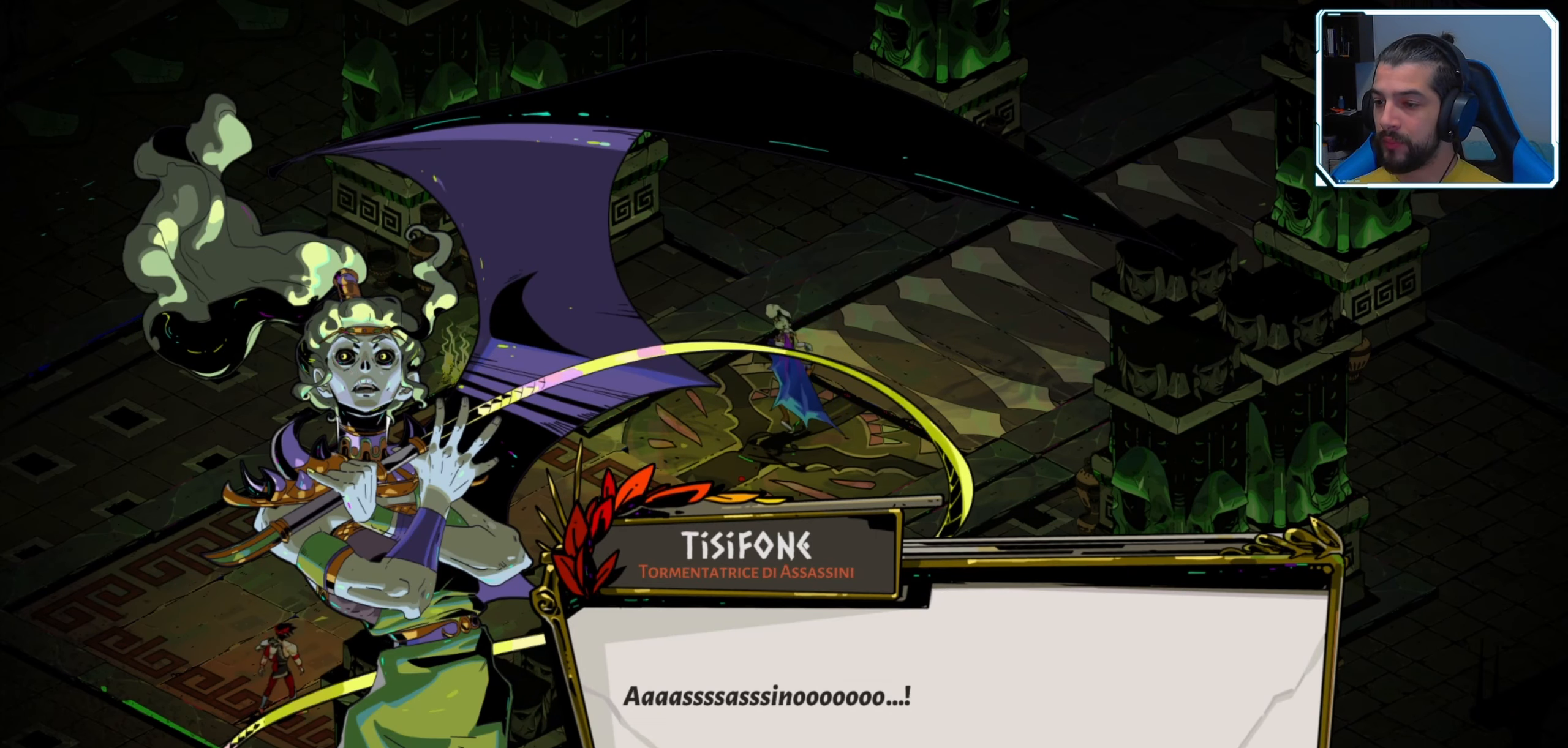
{"buttons": [], "left_stick": "center", "right_stick": "center", "events": []}
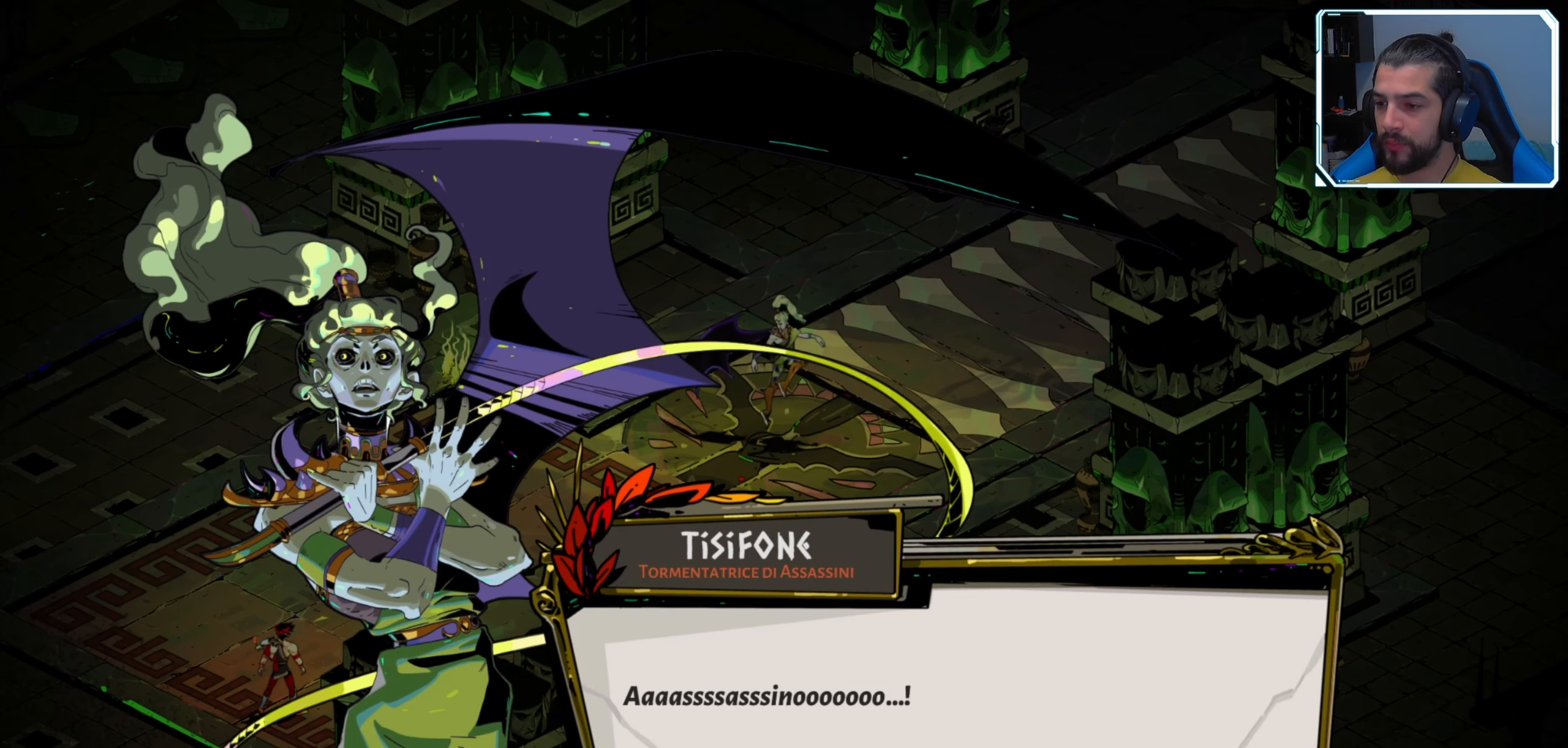
{"buttons": [], "left_stick": "center", "right_stick": "center", "events": []}
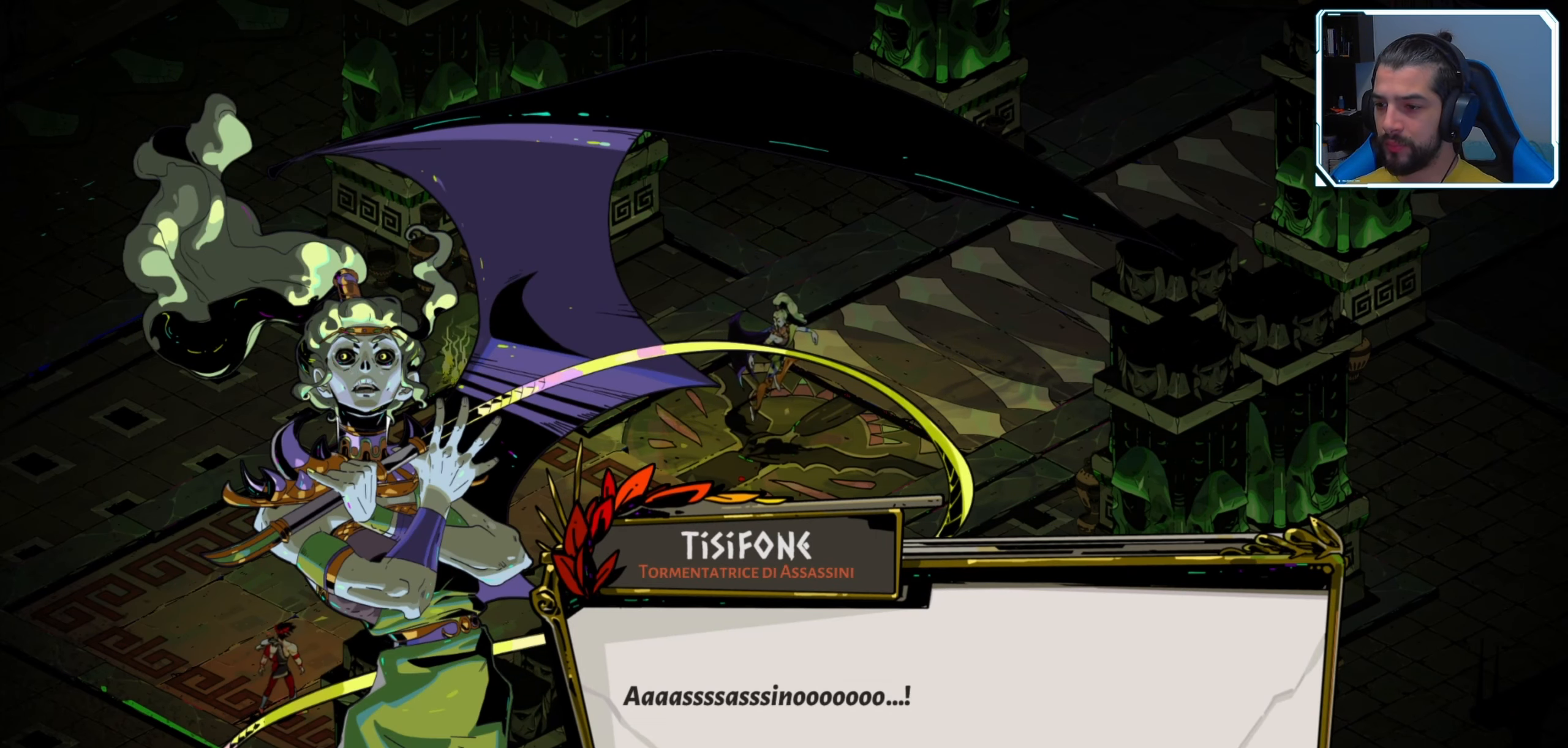
{"buttons": [], "left_stick": "center", "right_stick": "center", "events": []}
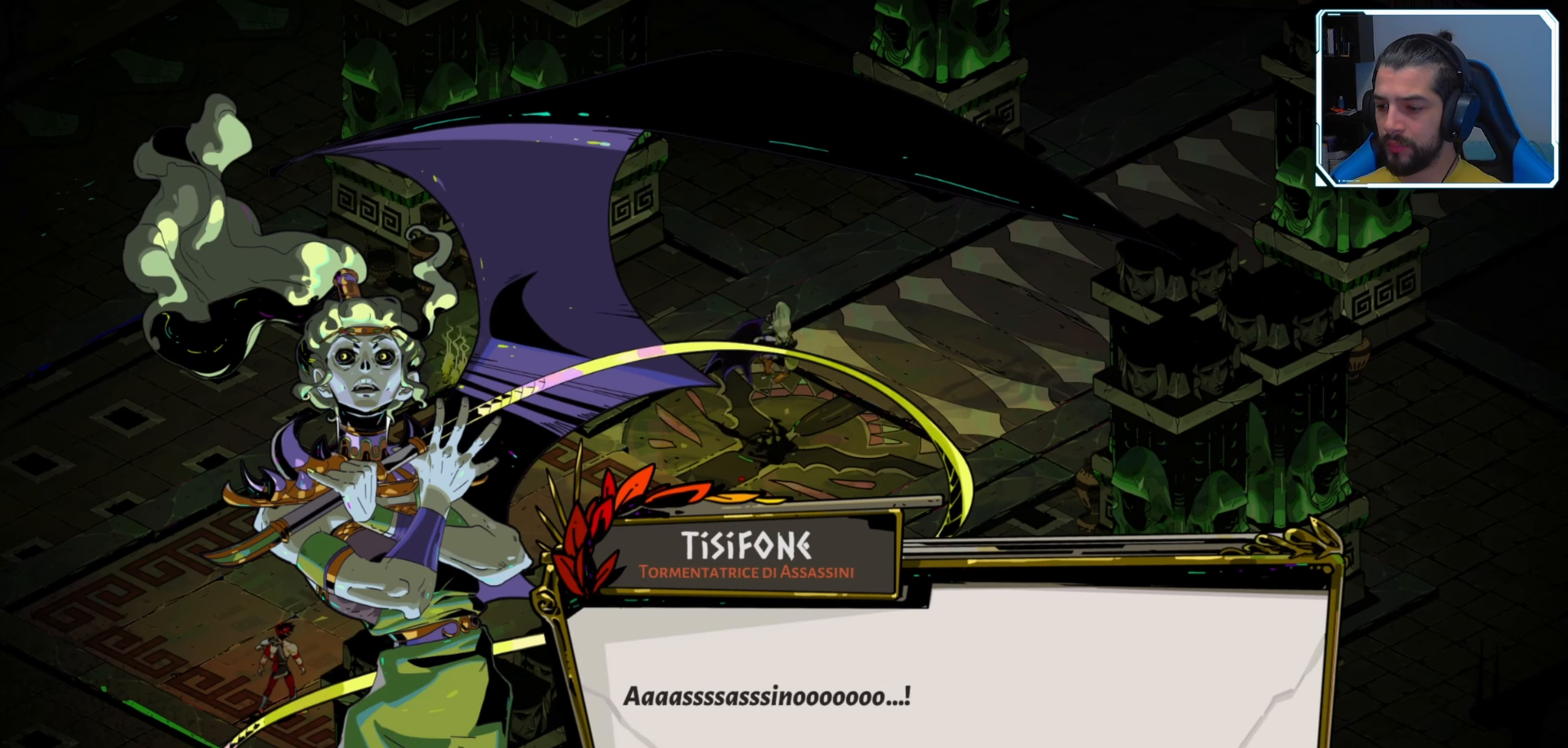
{"buttons": [], "left_stick": "center", "right_stick": "center", "events": [[150, "A", "down"], [217, "A", "up"]]}
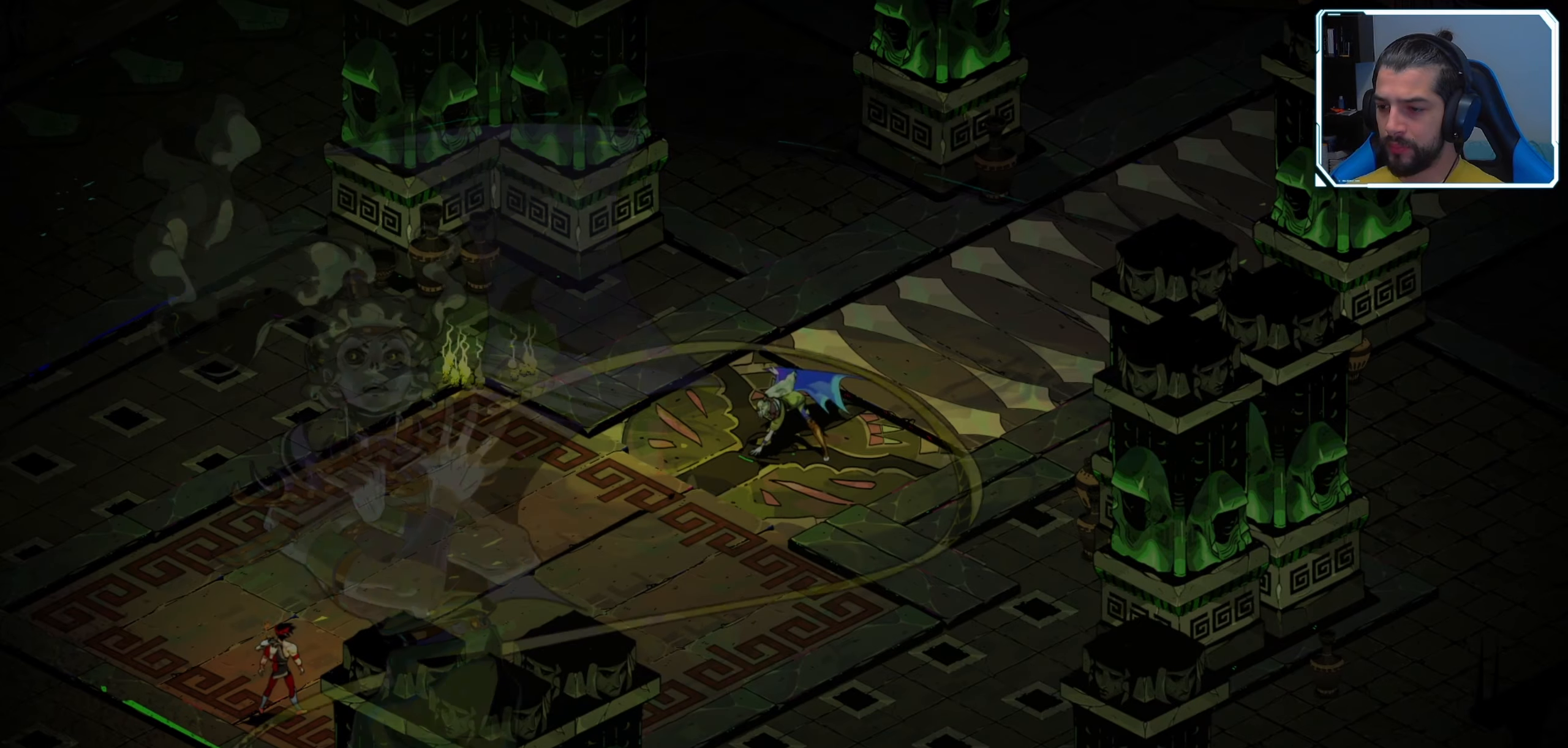
{"buttons": [], "left_stick": "center", "right_stick": "left", "events": [[484, "right_stick", "left"]]}
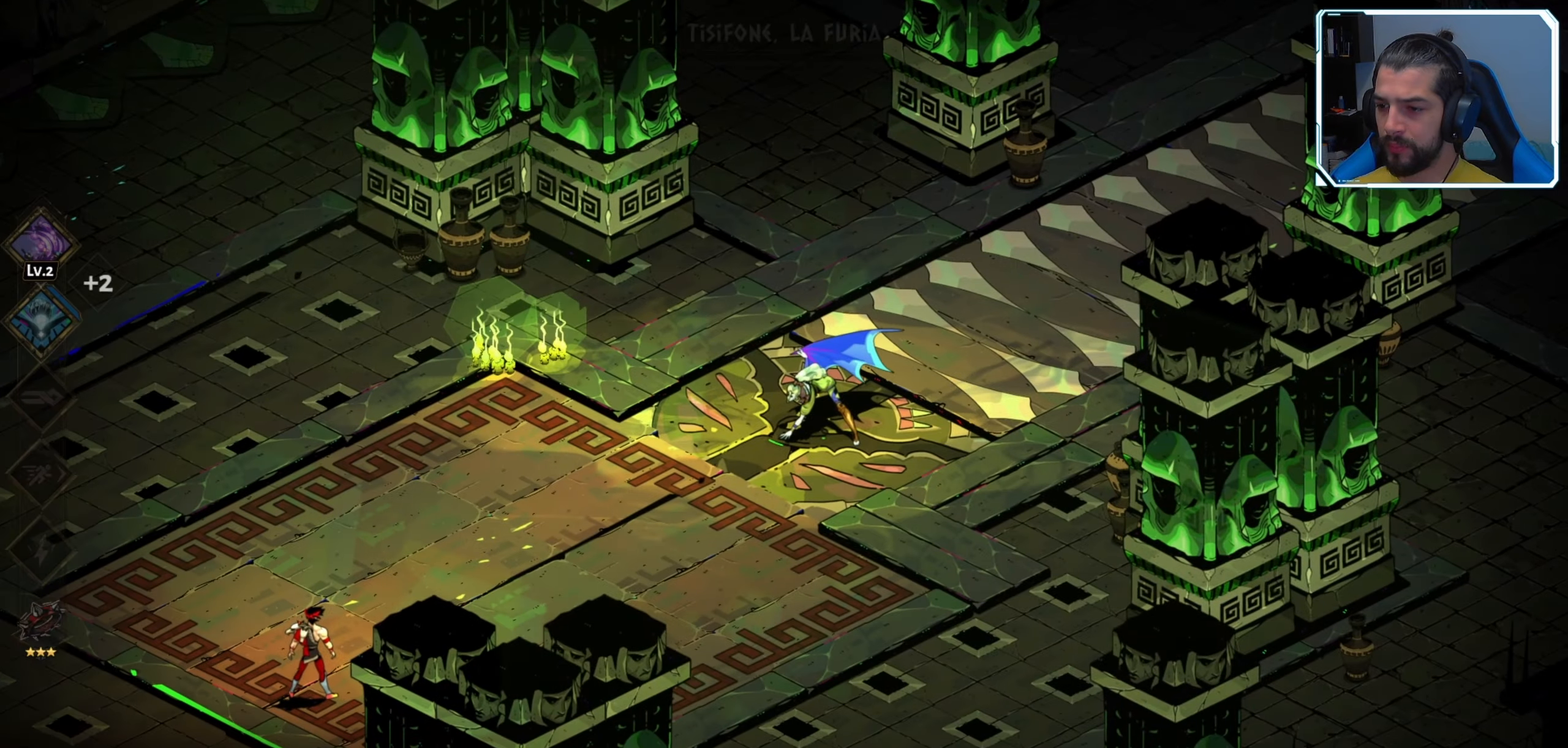
{"buttons": [], "left_stick": "up-right", "right_stick": "center", "events": [[50, "right_stick", "center"], [234, "left_stick", "up-right"]]}
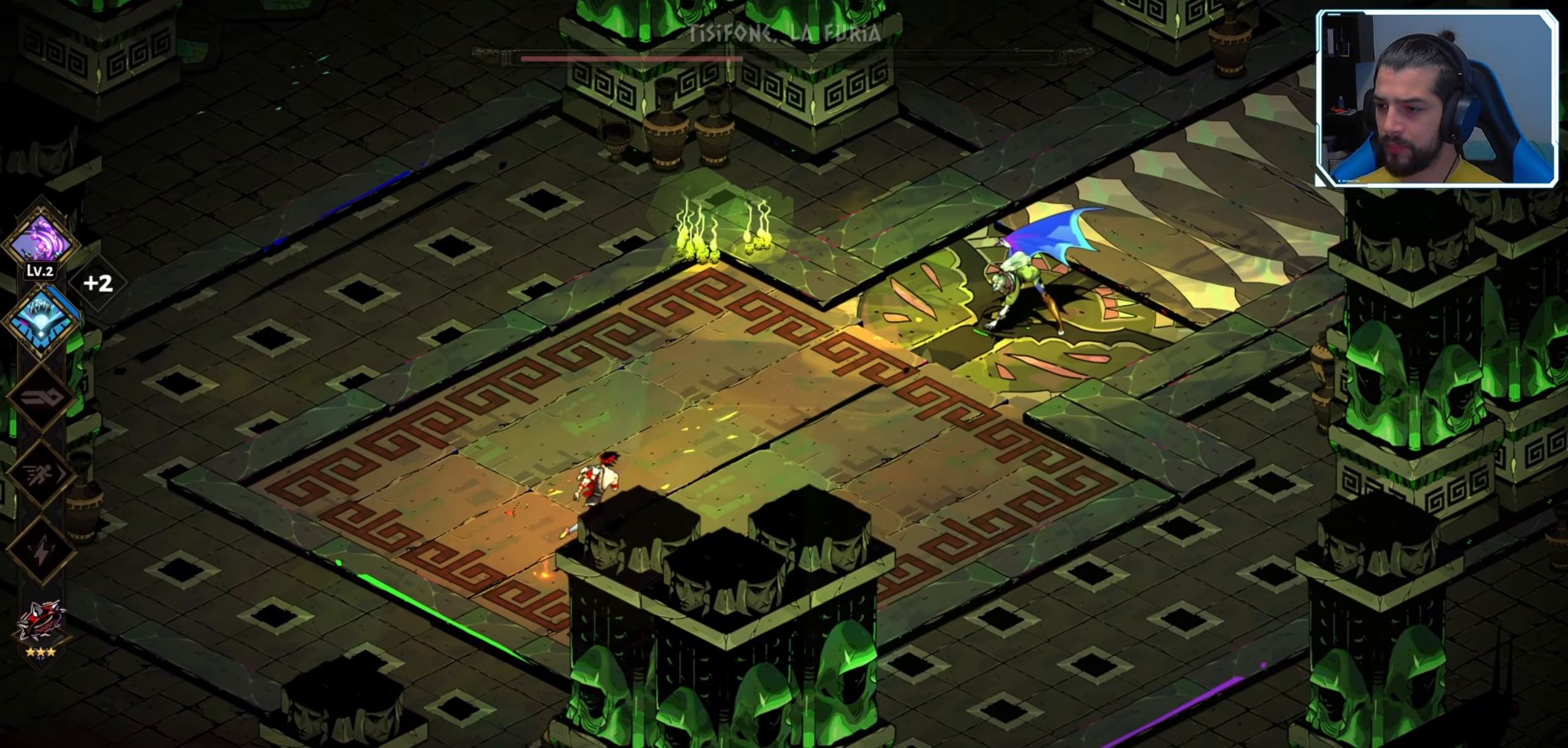
{"buttons": [], "left_stick": "center", "right_stick": "center", "events": [[67, "A", "down"], [167, "X", "down"], [200, "A", "up"], [284, "X", "up"], [317, "left_stick", "right"], [367, "X", "down"], [434, "X", "up"], [484, "left_stick", "center"]]}
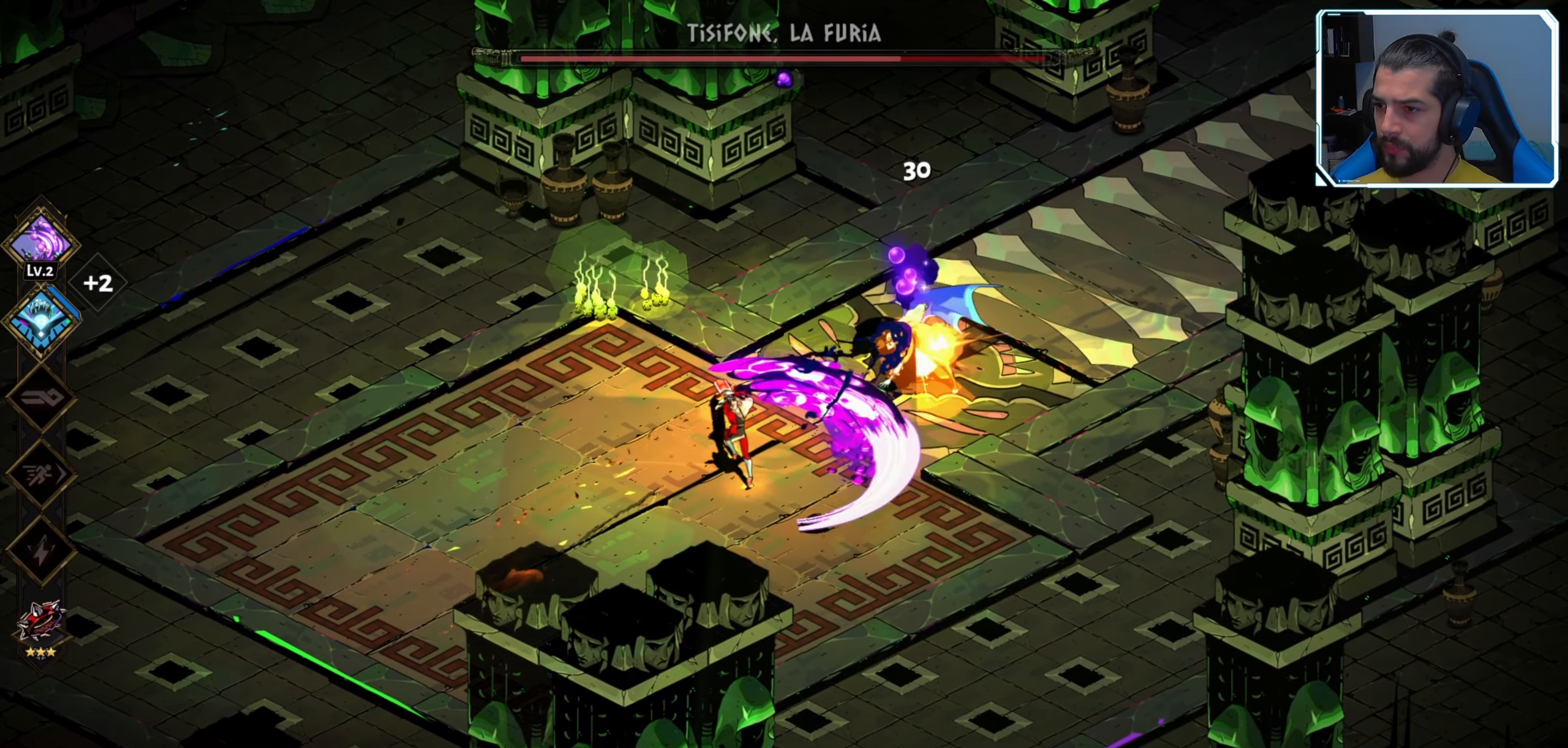
{"buttons": ["A"], "left_stick": "down-right", "right_stick": "center", "events": [[17, "X", "down"], [67, "X", "up"], [167, "left_stick", "right"], [234, "X", "down"], [300, "X", "up"], [400, "A", "down"], [434, "left_stick", "down-right"]]}
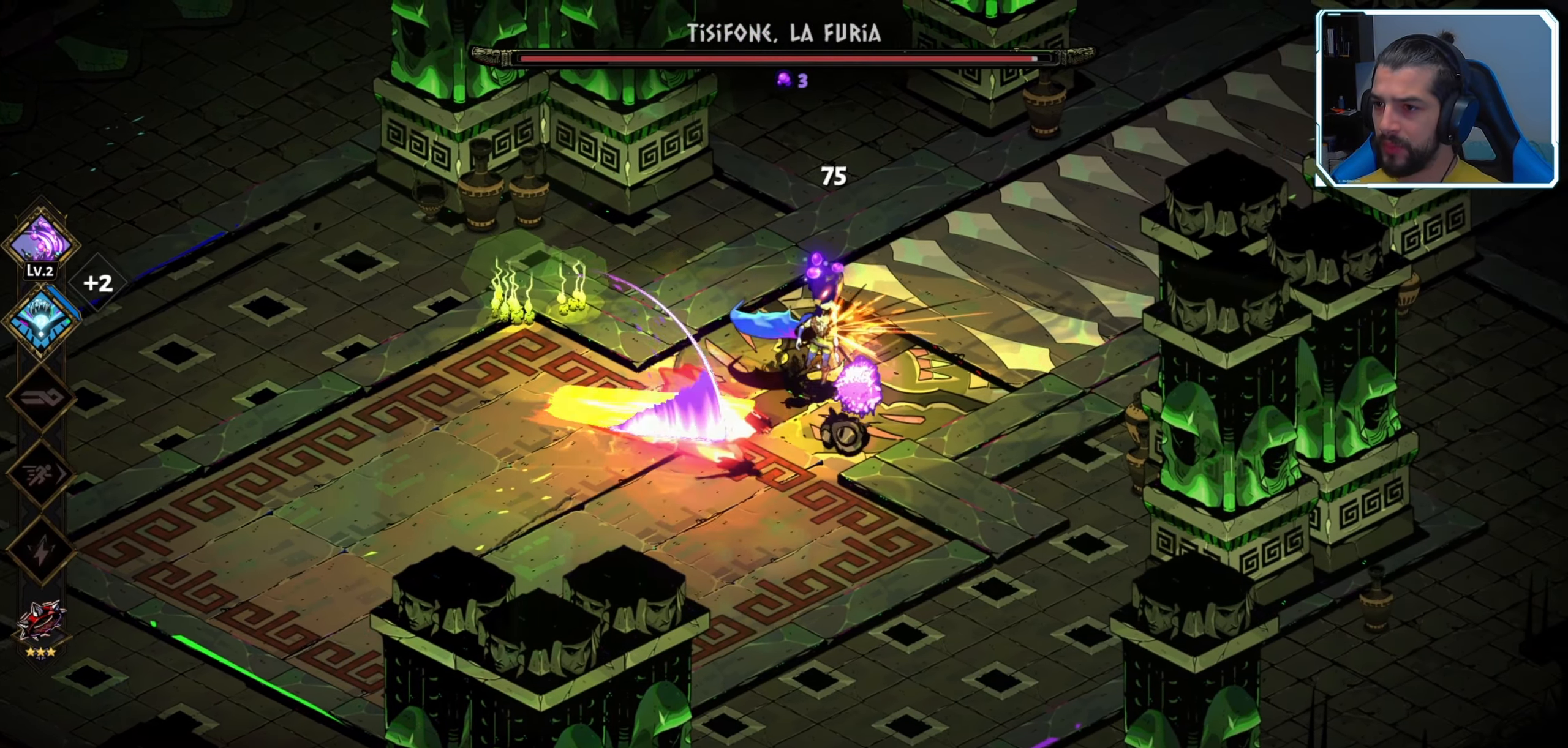
{"buttons": [], "left_stick": "up-right", "right_stick": "center", "events": [[17, "X", "down"], [50, "A", "up"], [150, "X", "up"], [334, "left_stick", "up-right"]]}
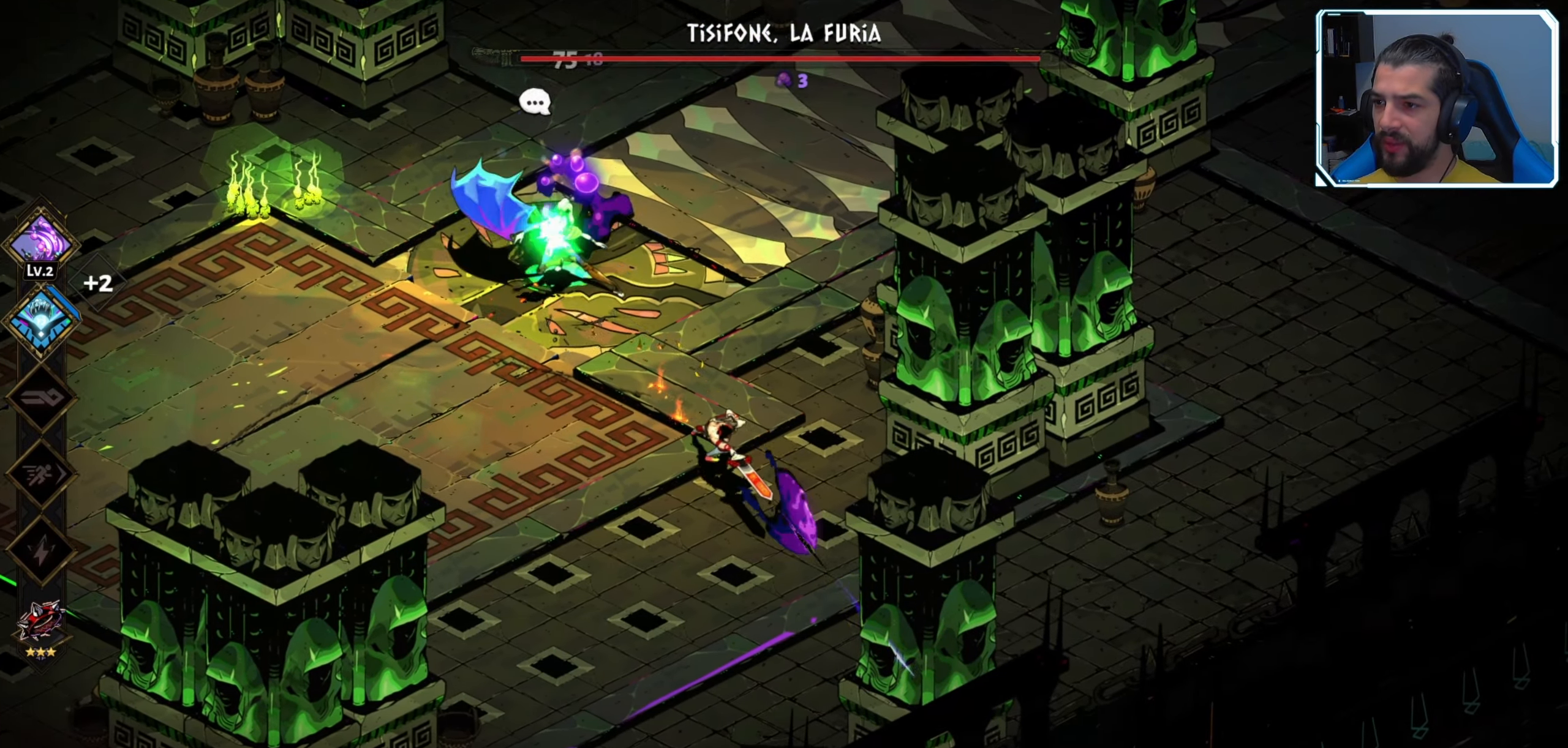
{"buttons": [], "left_stick": "up-left", "right_stick": "center", "events": [[150, "A", "down"], [334, "A", "up"], [334, "left_stick", "up"], [434, "left_stick", "up-left"]]}
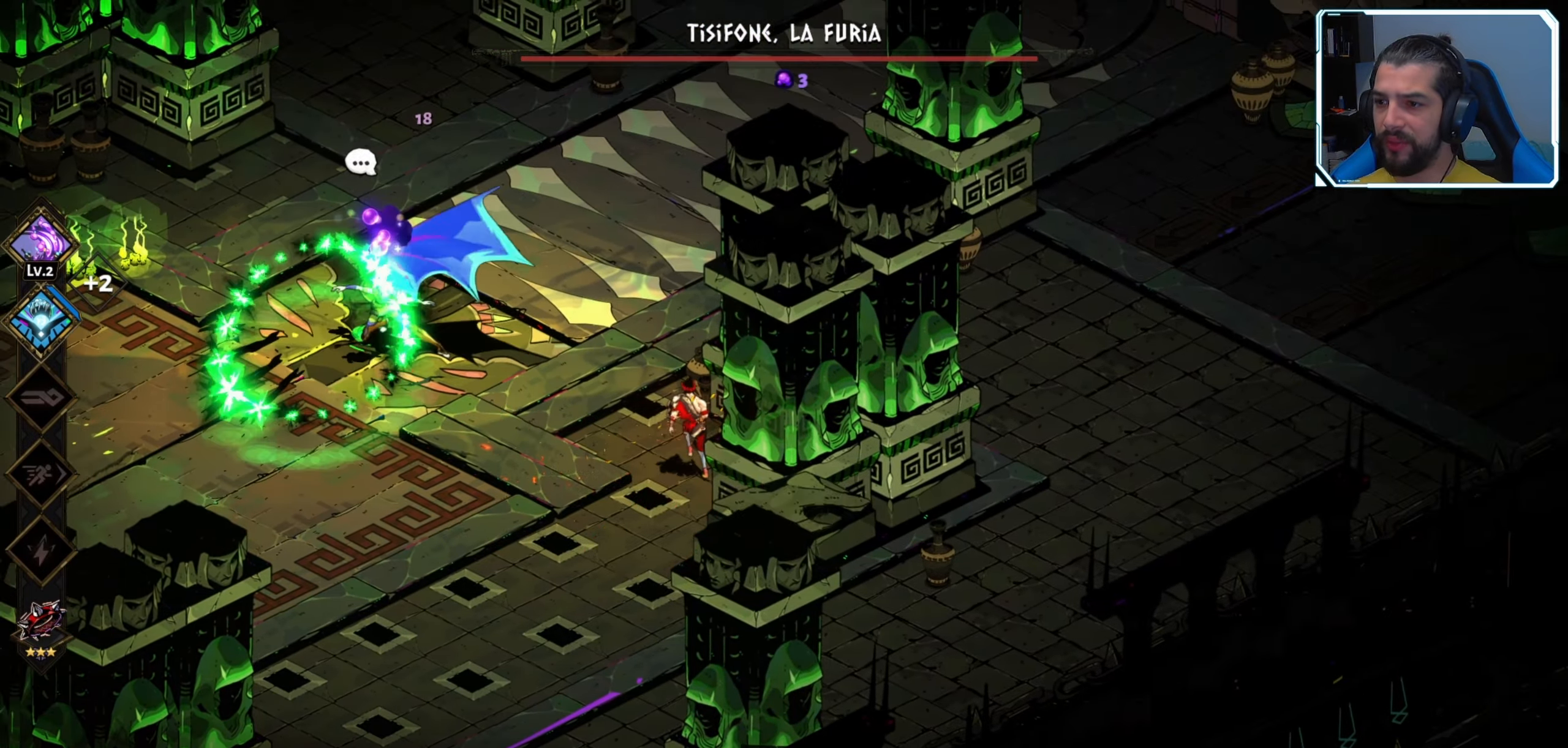
{"buttons": [], "left_stick": "up-left", "right_stick": "center", "events": [[150, "Y", "down"], [250, "Y", "up"]]}
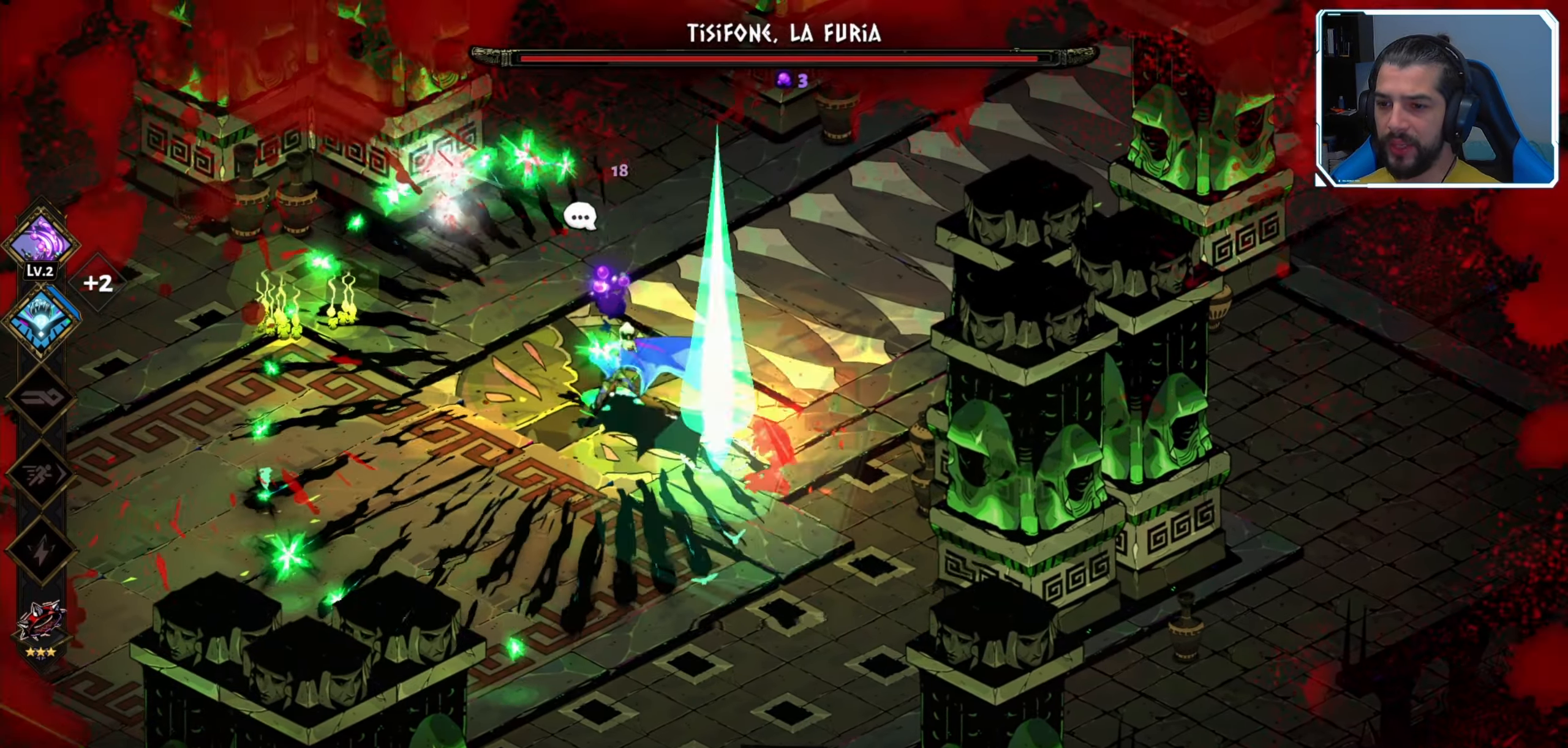
{"buttons": ["A"], "left_stick": "down", "right_stick": "center", "events": [[284, "A", "down"], [317, "left_stick", "down-right"], [400, "A", "up"], [450, "left_stick", "down"], [500, "A", "down"]]}
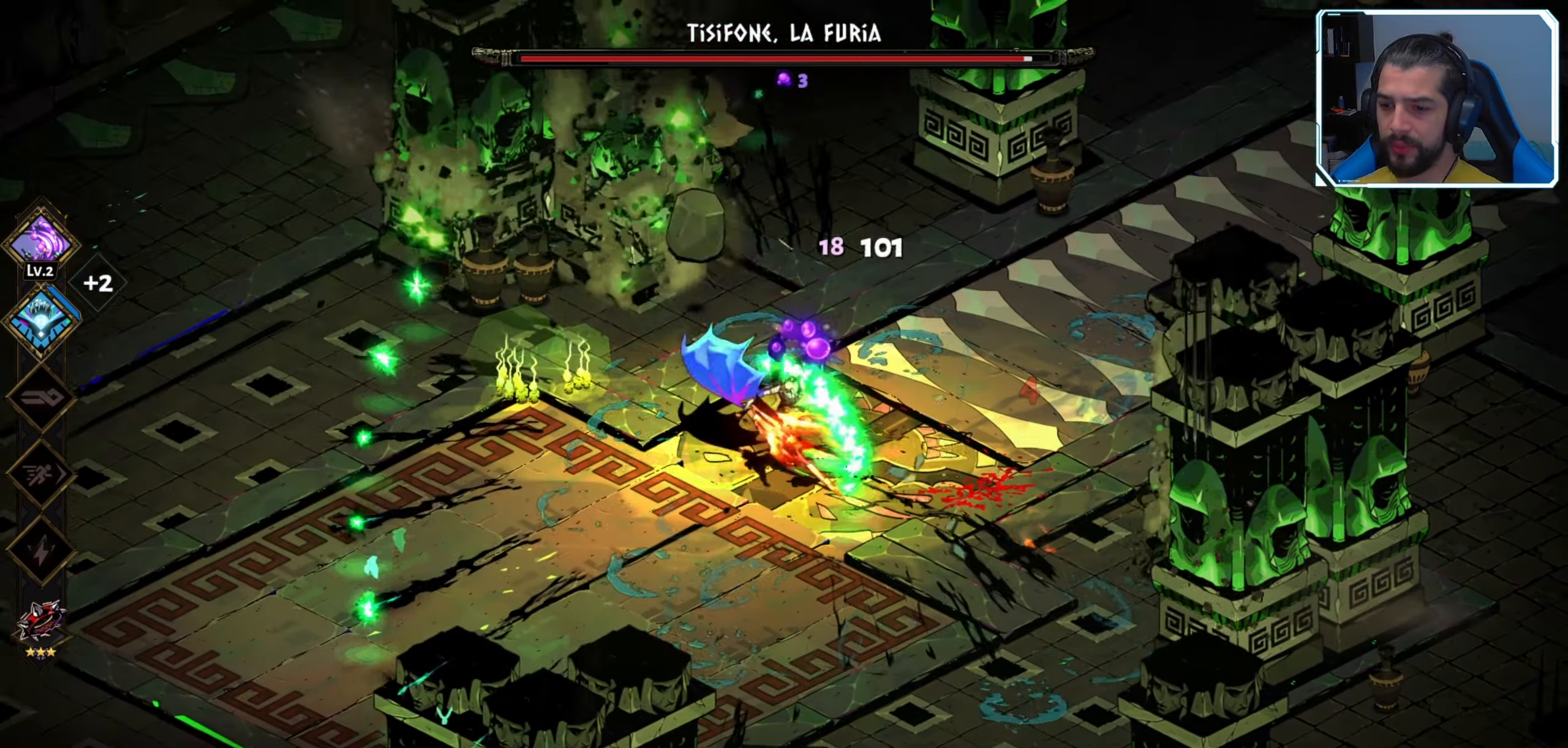
{"buttons": [], "left_stick": "down-left", "right_stick": "center", "events": [[100, "A", "up"], [117, "left_stick", "down-left"], [217, "A", "down"], [334, "A", "up"]]}
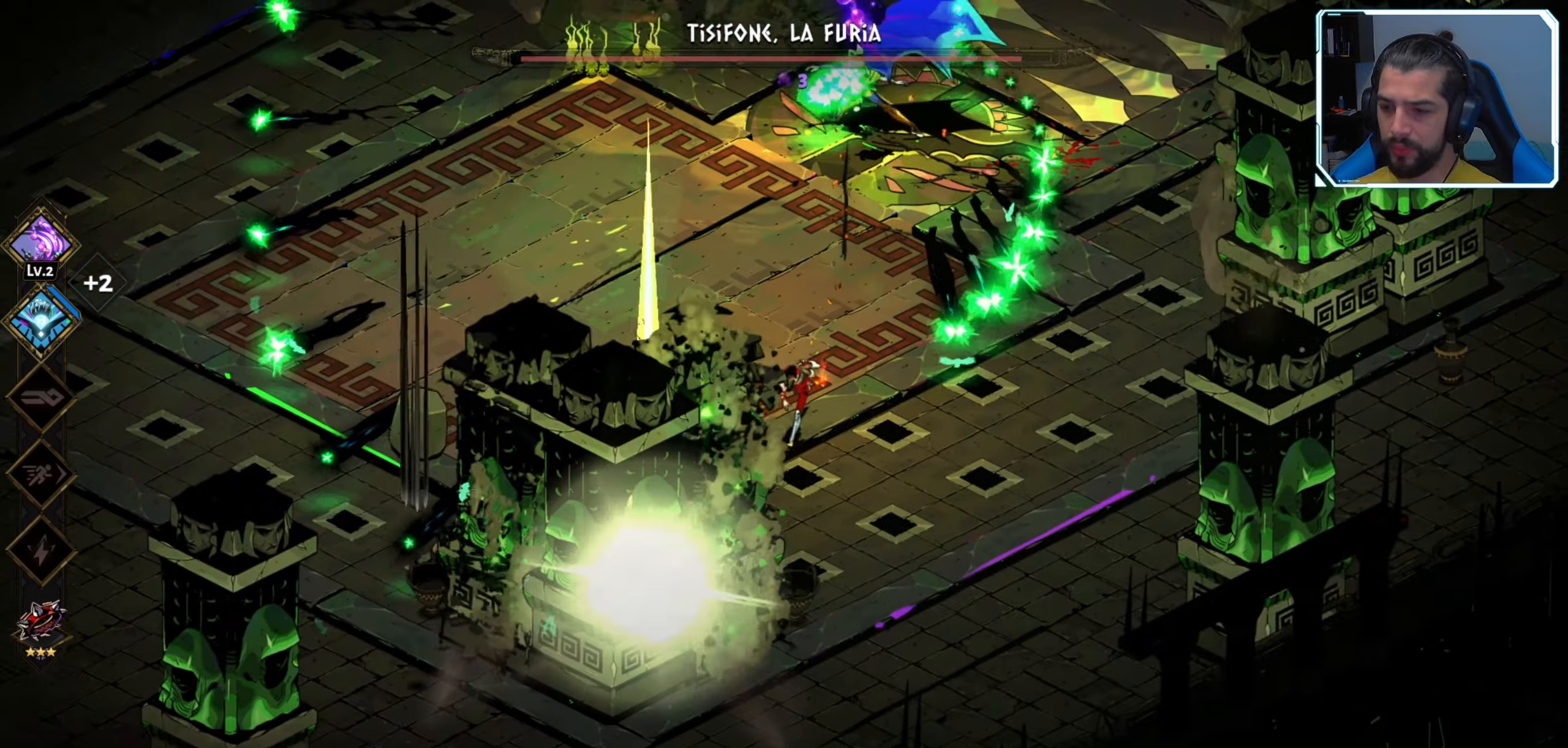
{"buttons": [], "left_stick": "up-left", "right_stick": "center", "events": [[67, "A", "down"], [167, "left_stick", "left"], [267, "A", "up"], [466, "left_stick", "up-left"]]}
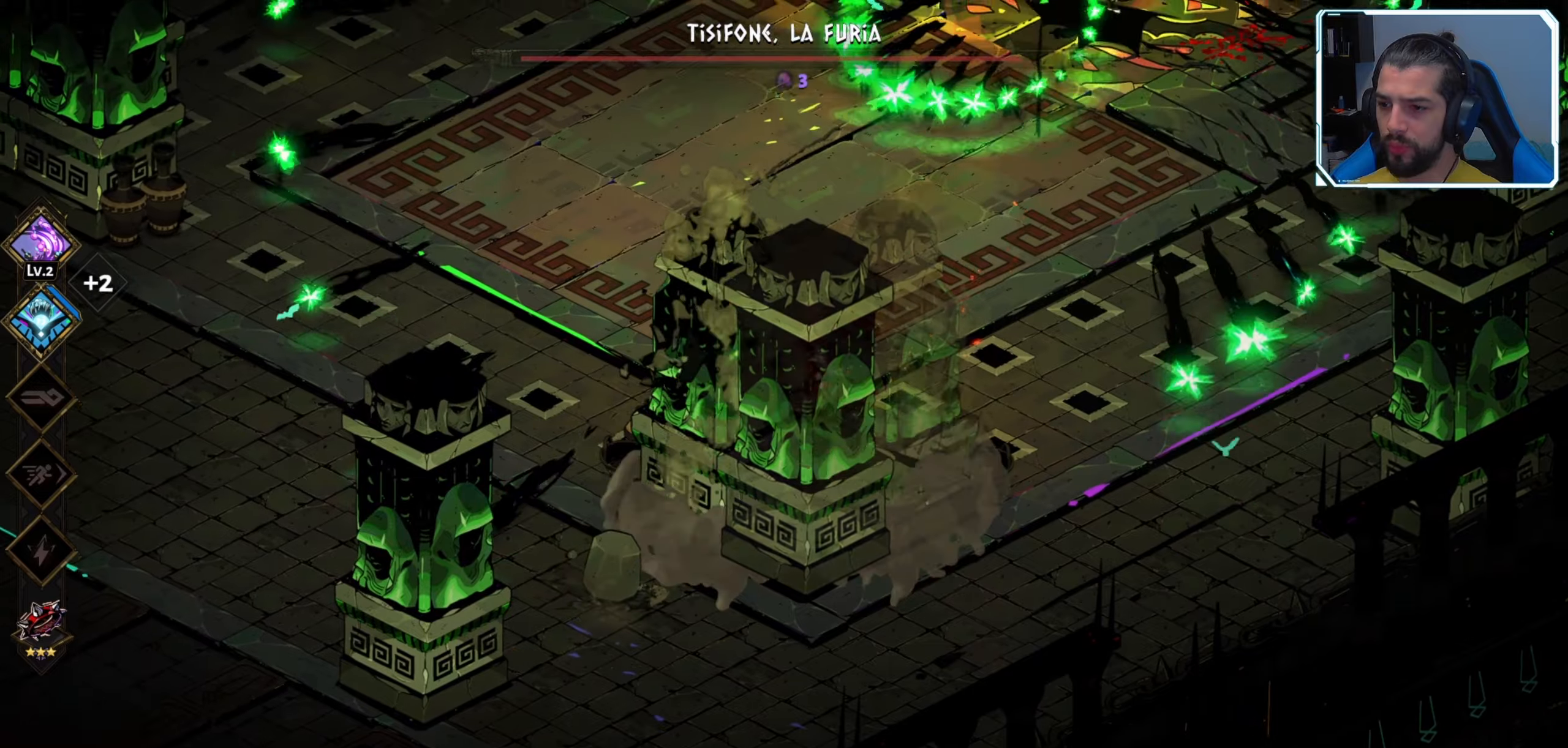
{"buttons": [], "left_stick": "up-left", "right_stick": "center", "events": [[50, "A", "down"], [233, "A", "up"]]}
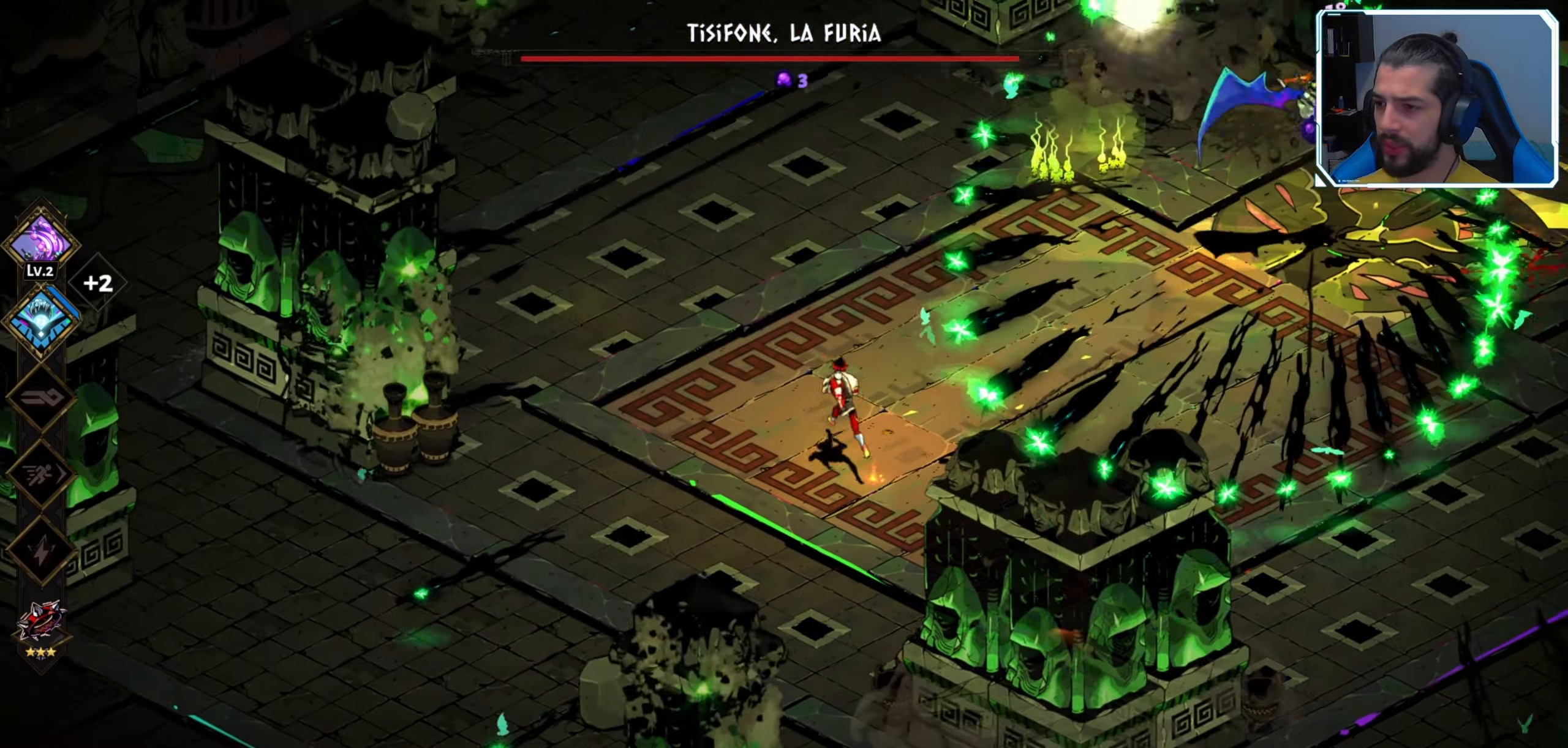
{"buttons": [], "left_stick": "right", "right_stick": "center", "events": [[233, "A", "down"], [233, "left_stick", "up-right"], [283, "left_stick", "right"], [366, "A", "up"]]}
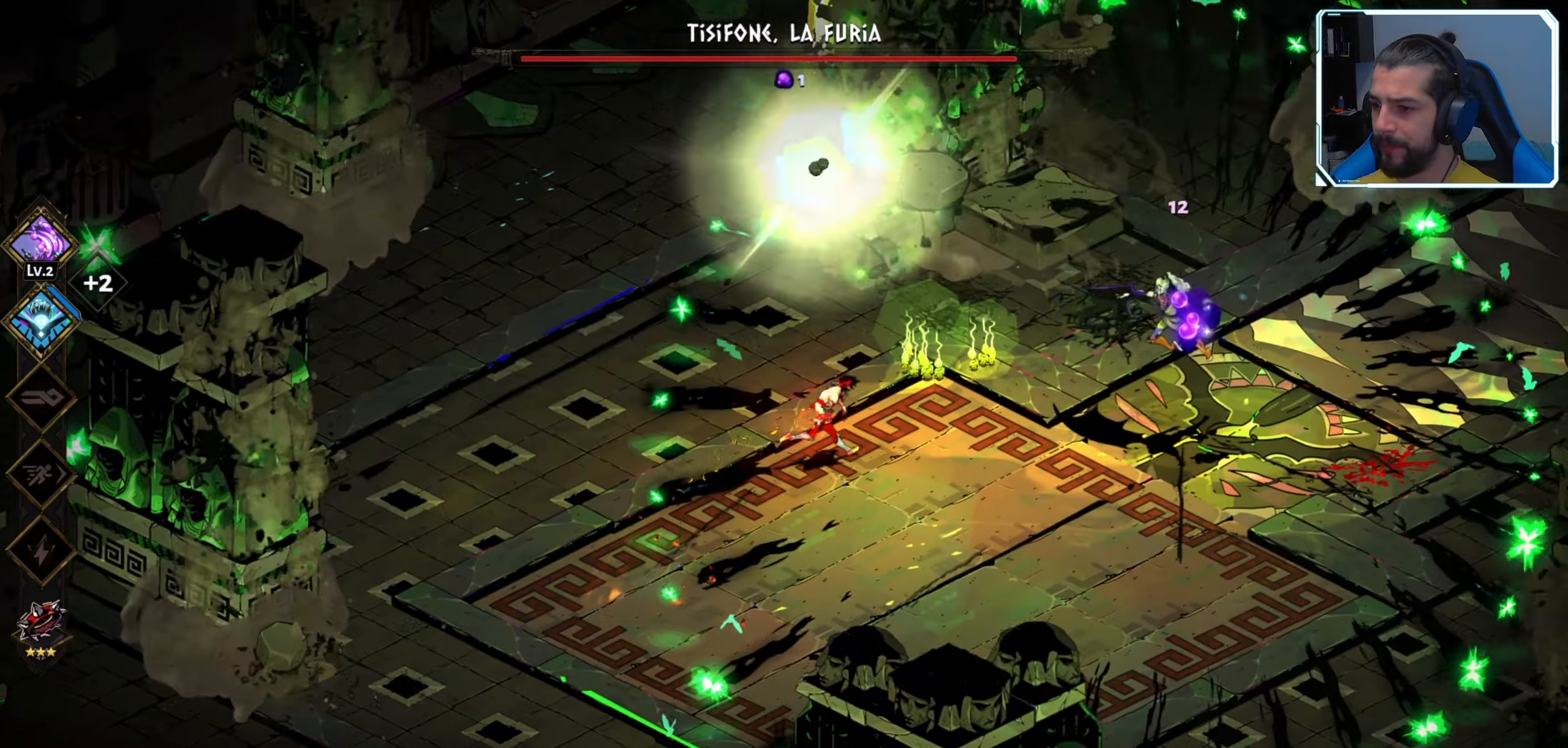
{"buttons": ["X"], "left_stick": "right", "right_stick": "center", "events": [[100, "X", "down"], [216, "X", "up"], [300, "X", "down"], [383, "X", "up"], [433, "X", "down"]]}
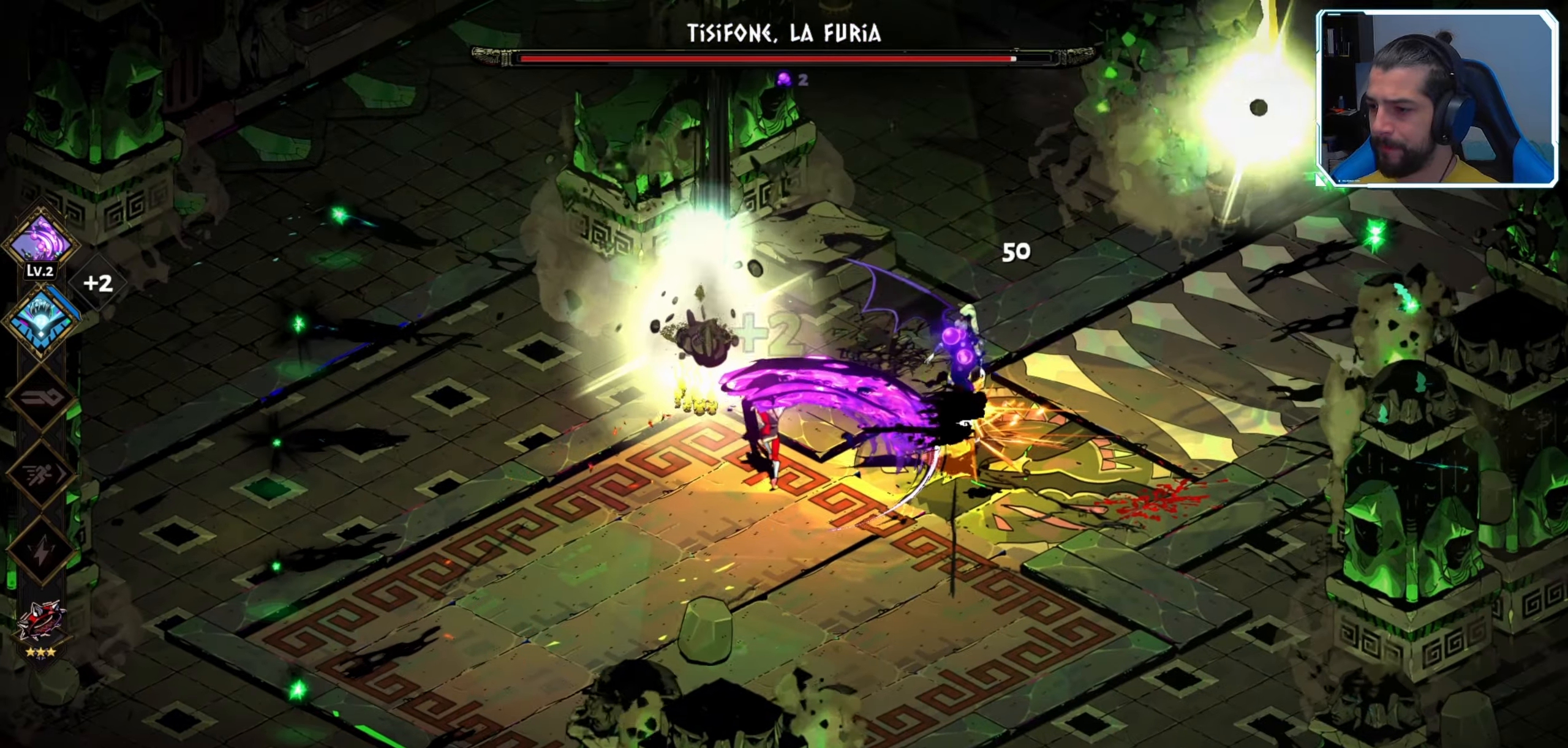
{"buttons": [], "left_stick": "right", "right_stick": "center", "events": [[16, "X", "up"], [33, "left_stick", "center"], [83, "X", "down"], [150, "X", "up"], [200, "X", "down"], [283, "X", "up"], [350, "Y", "down"], [383, "left_stick", "right"], [466, "Y", "up"]]}
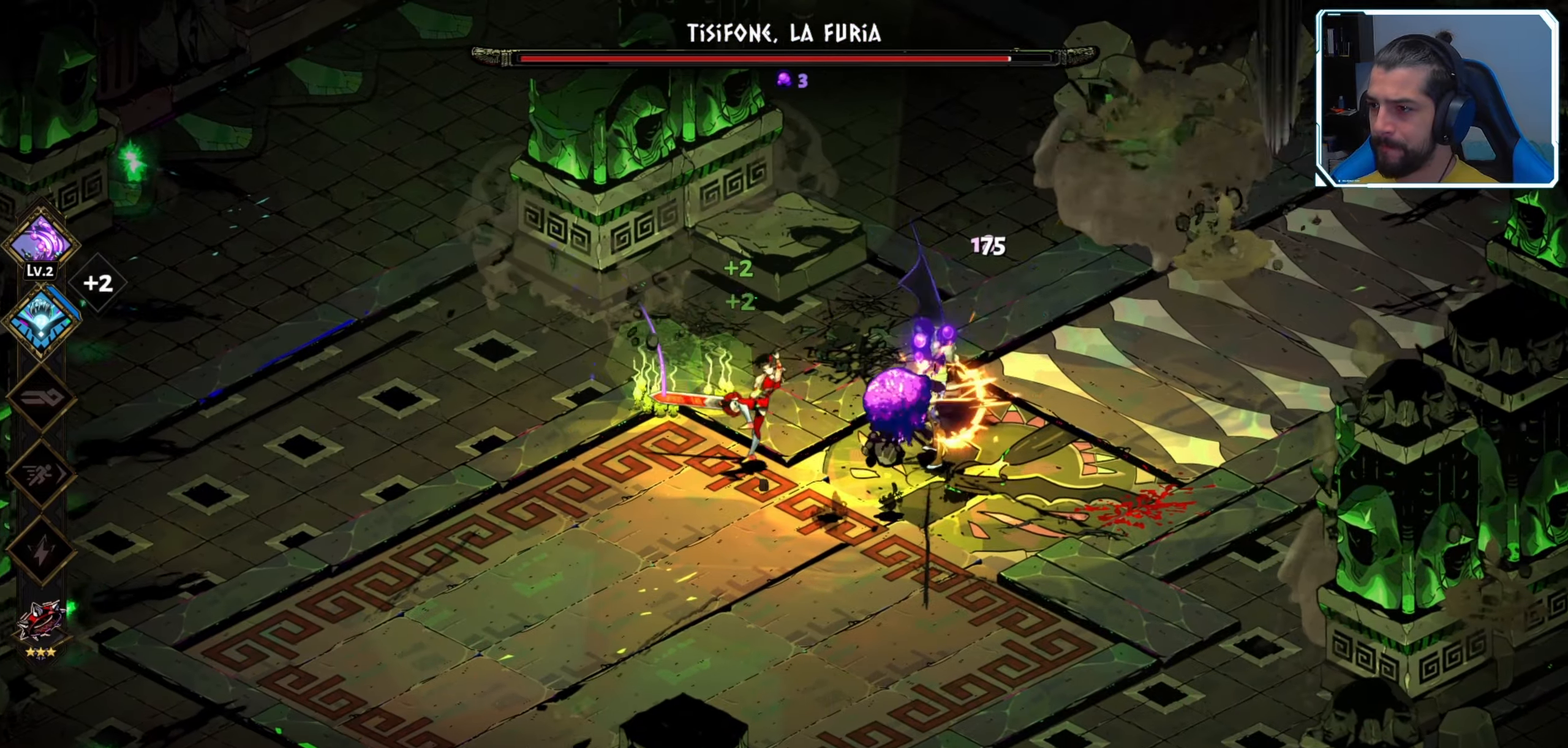
{"buttons": [], "left_stick": "center", "right_stick": "center", "events": [[50, "Y", "down"], [133, "Y", "up"], [166, "Y", "down"], [250, "Y", "up"], [316, "Y", "down"], [383, "Y", "up"], [433, "left_stick", "center"]]}
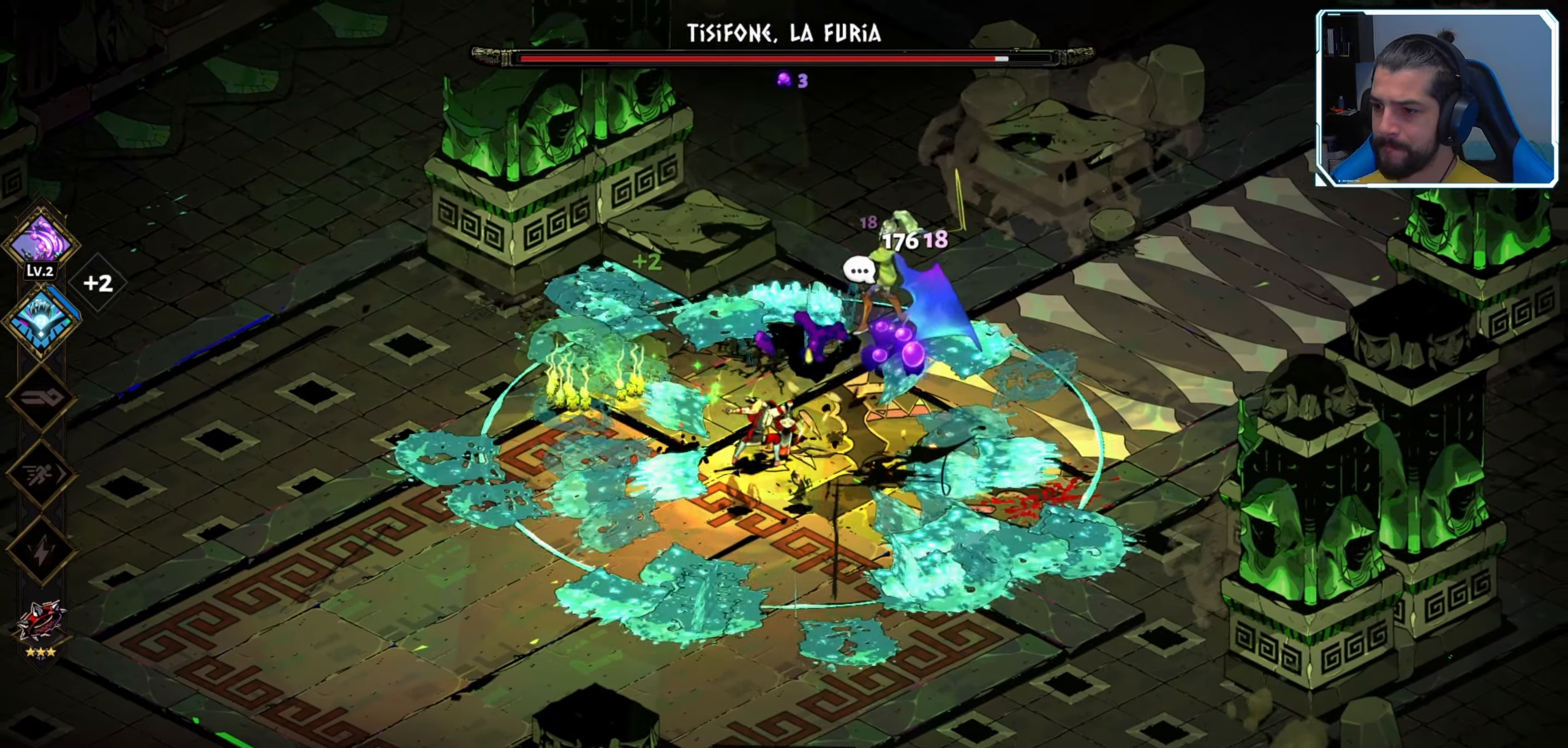
{"buttons": [], "left_stick": "up-right", "right_stick": "center", "events": [[33, "A", "down"], [66, "left_stick", "down-right"], [150, "A", "up"], [450, "left_stick", "up-right"]]}
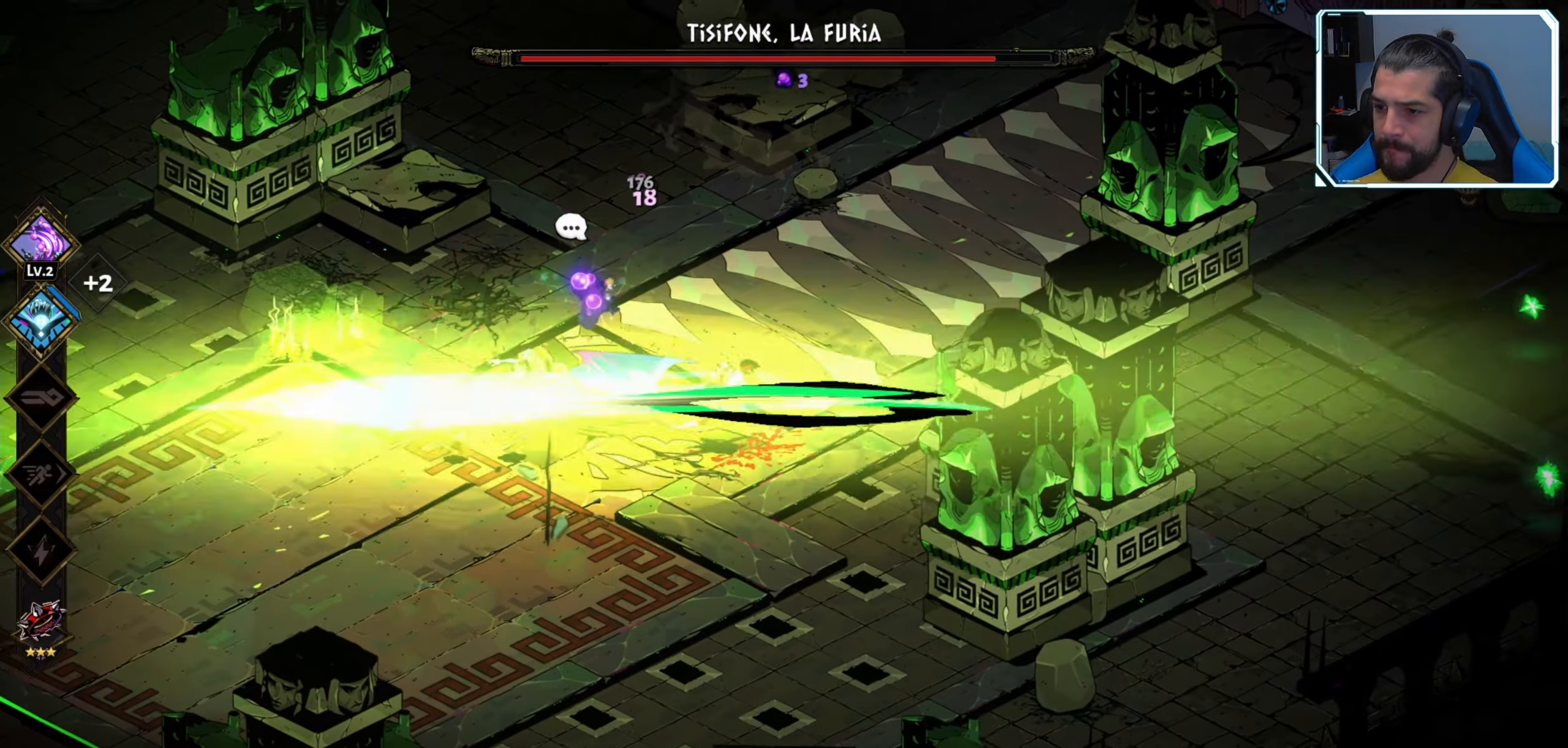
{"buttons": [], "left_stick": "left", "right_stick": "center", "events": [[33, "X", "down"], [50, "left_stick", "up-left"], [116, "left_stick", "left"], [150, "X", "up"], [216, "X", "down"], [300, "X", "up"]]}
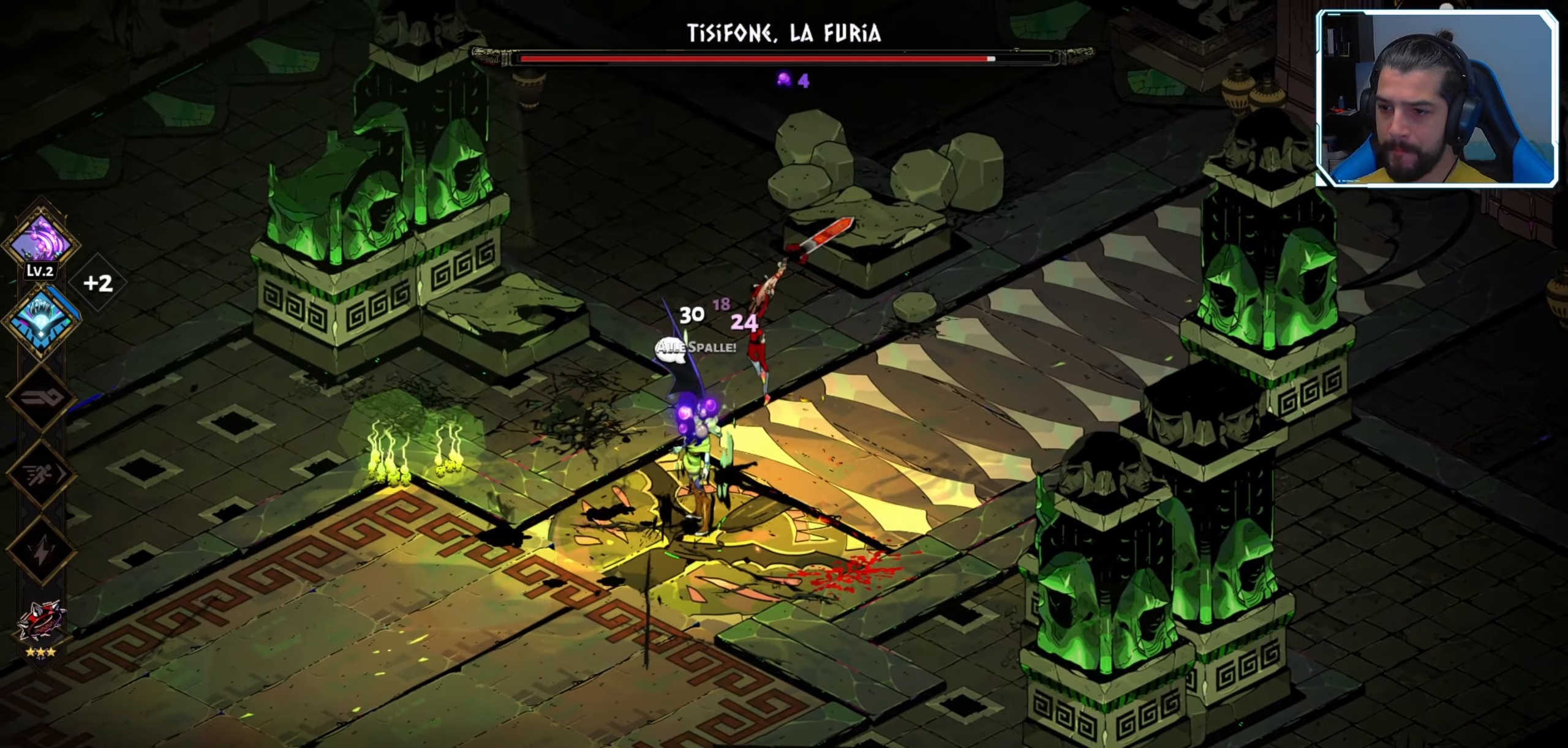
{"buttons": [], "left_stick": "down-right", "right_stick": "center", "events": [[100, "A", "down"], [183, "X", "down"], [216, "A", "up"], [216, "left_stick", "down-left"], [333, "X", "up"], [416, "X", "down"], [466, "X", "up"], [466, "left_stick", "down-right"]]}